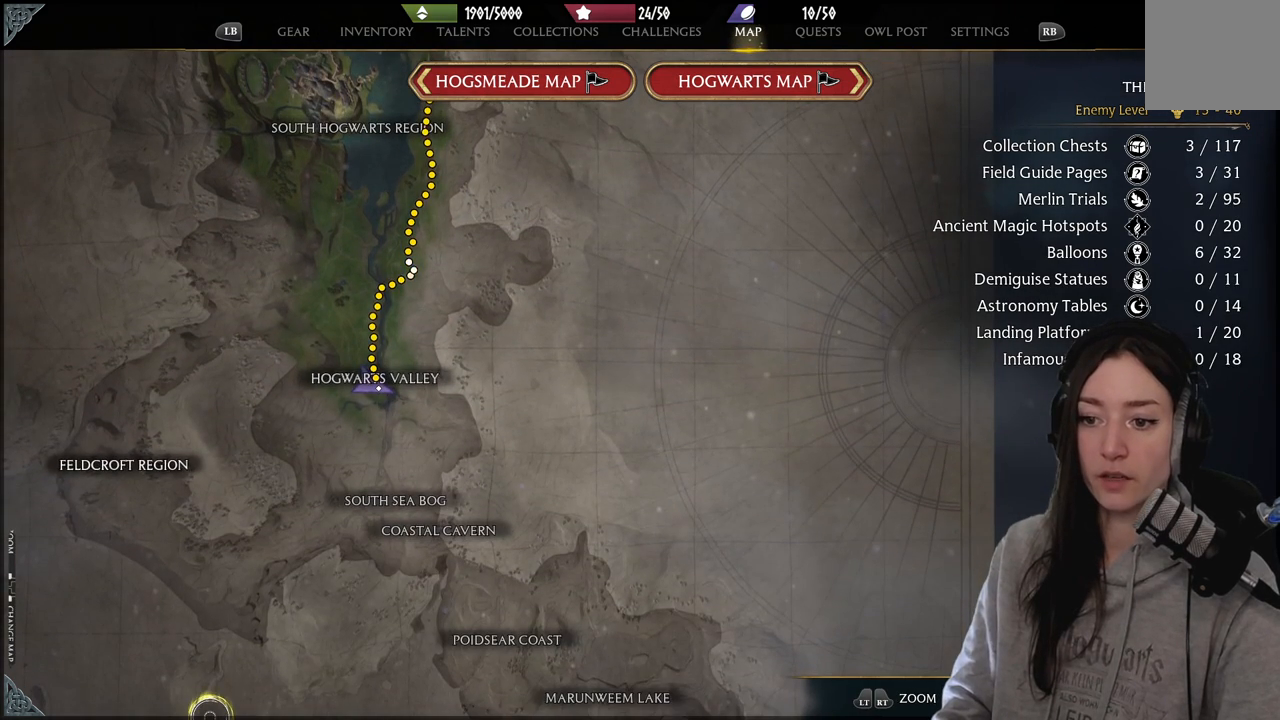
Gameplay with a controller (Xbox layout); each line is a JSON object with the inputs held at the frame after it. "events" lists button and stick changes between this image and that frame as [ms after this image, input, new state], when the widget could be followed in between.
{"buttons": [], "left_stick": "up-right", "right_stick": "center", "events": [[283, "left_stick", "right"], [383, "left_stick", "up-right"]]}
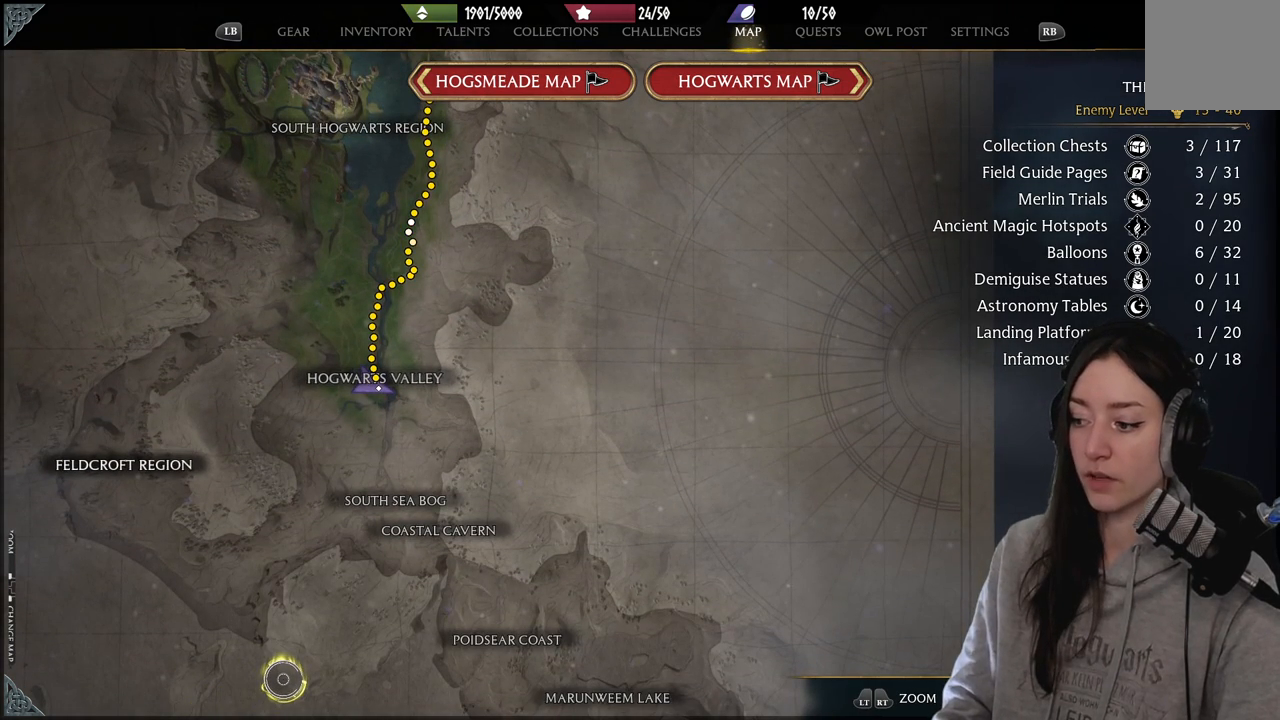
{"buttons": [], "left_stick": "center", "right_stick": "center", "events": [[33, "left_stick", "center"]]}
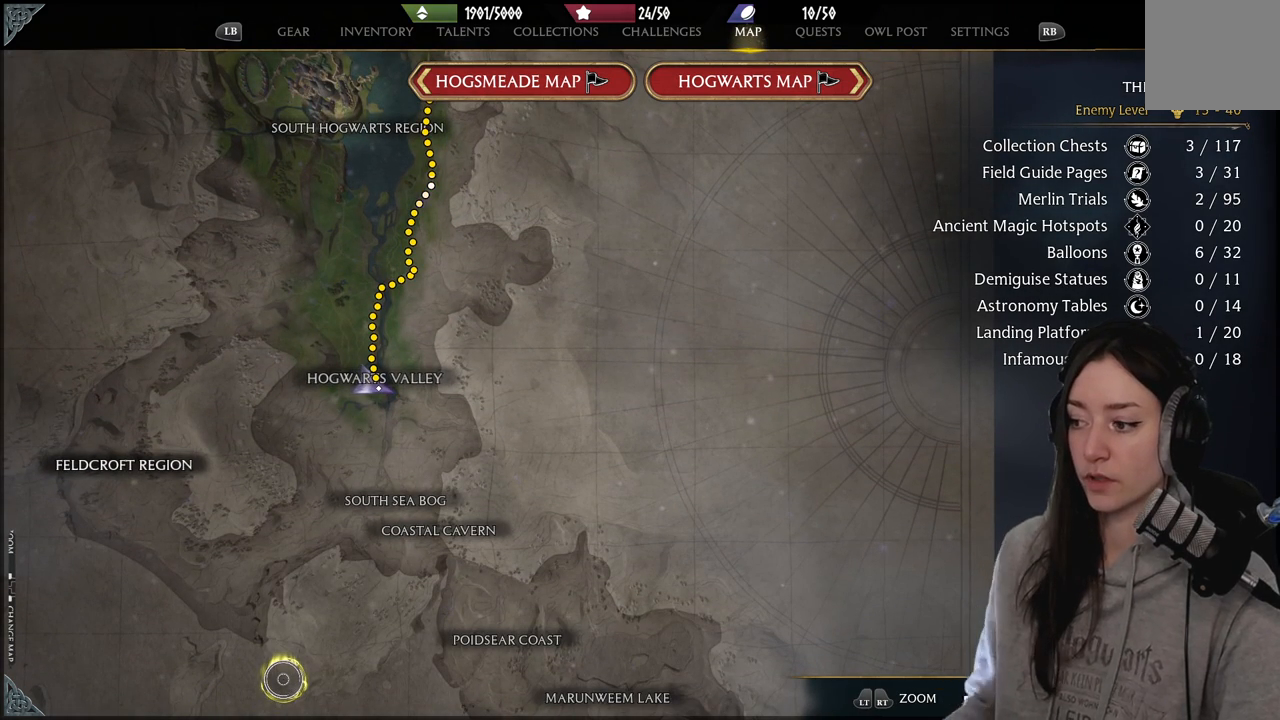
{"buttons": [], "left_stick": "center", "right_stick": "center", "events": []}
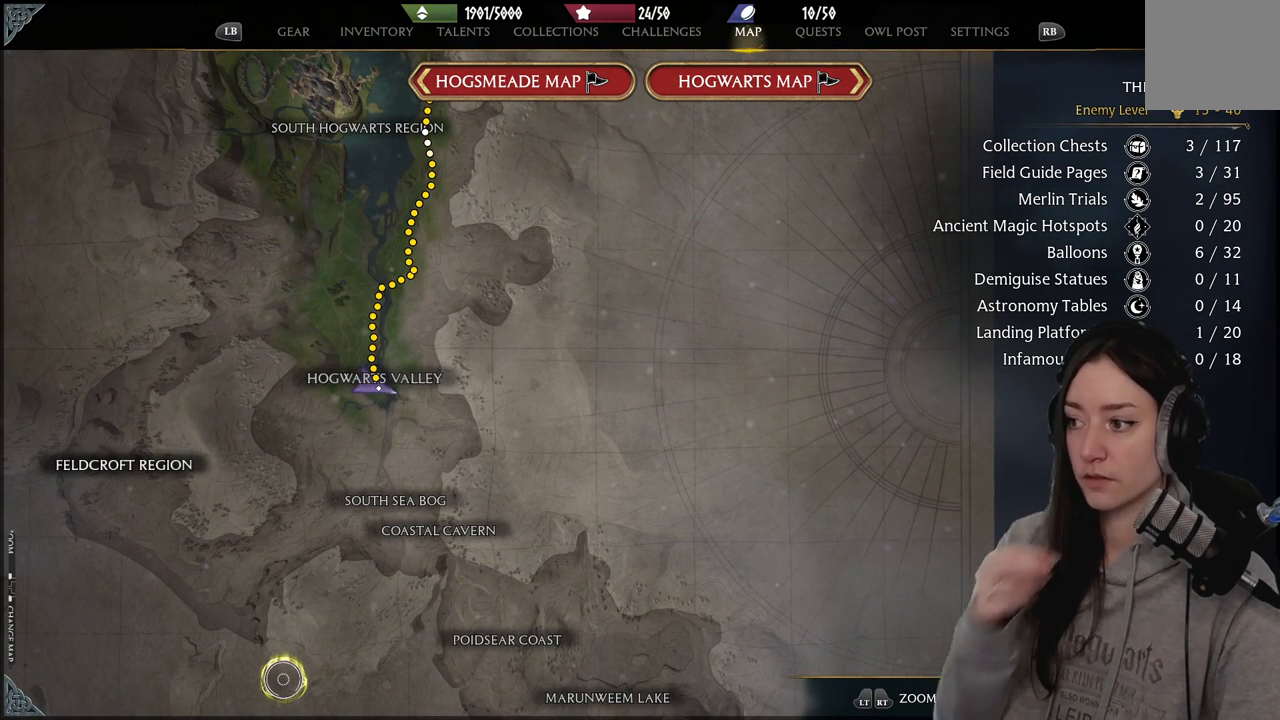
{"buttons": [], "left_stick": "center", "right_stick": "center", "events": []}
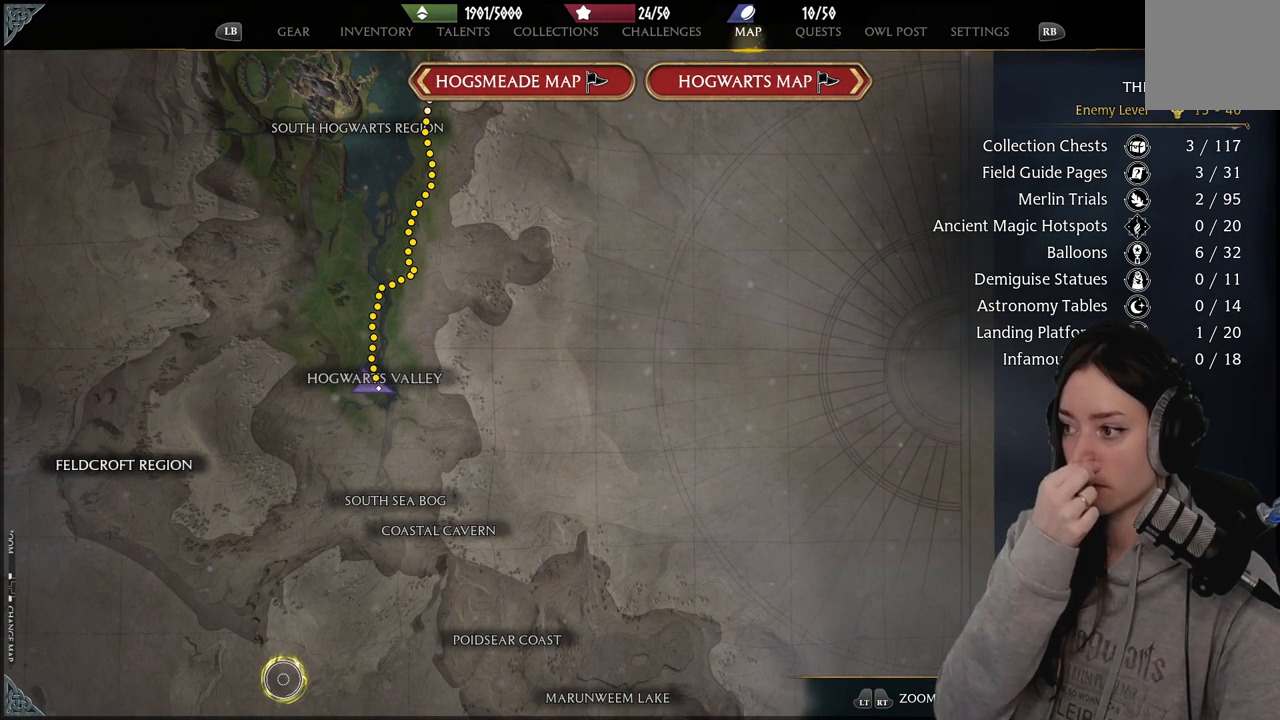
{"buttons": [], "left_stick": "center", "right_stick": "center", "events": []}
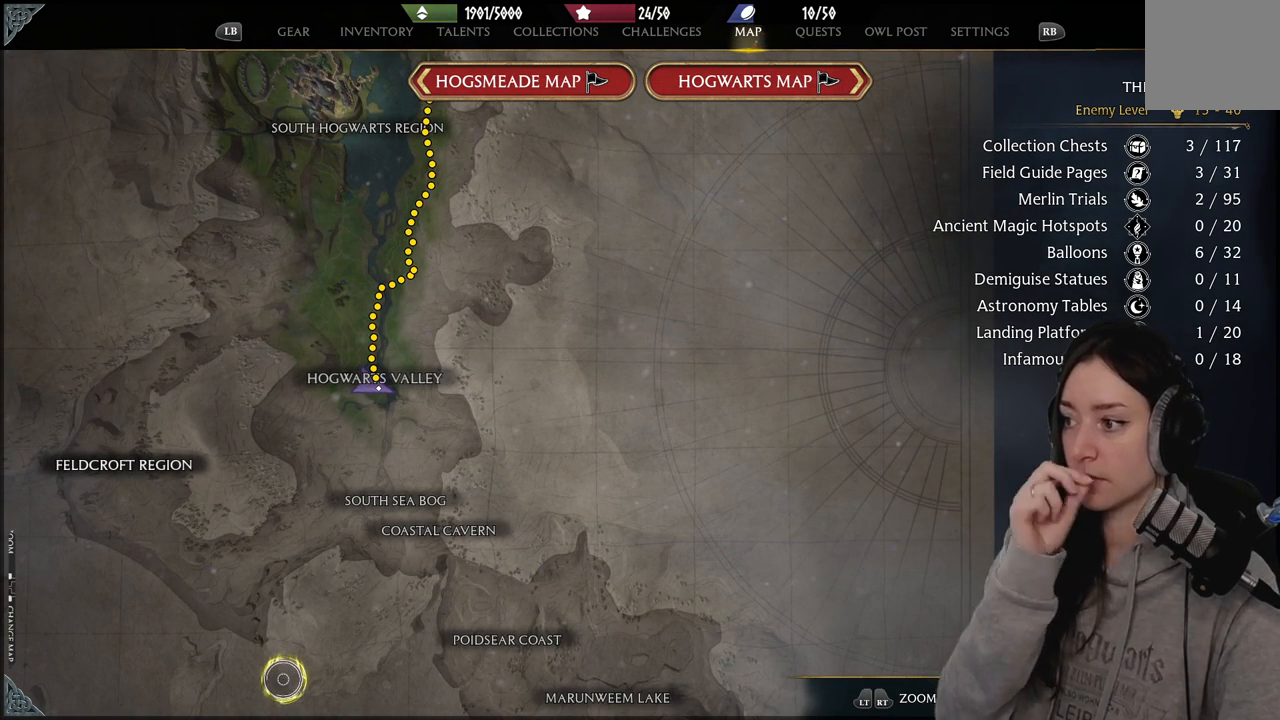
{"buttons": [], "left_stick": "center", "right_stick": "center", "events": []}
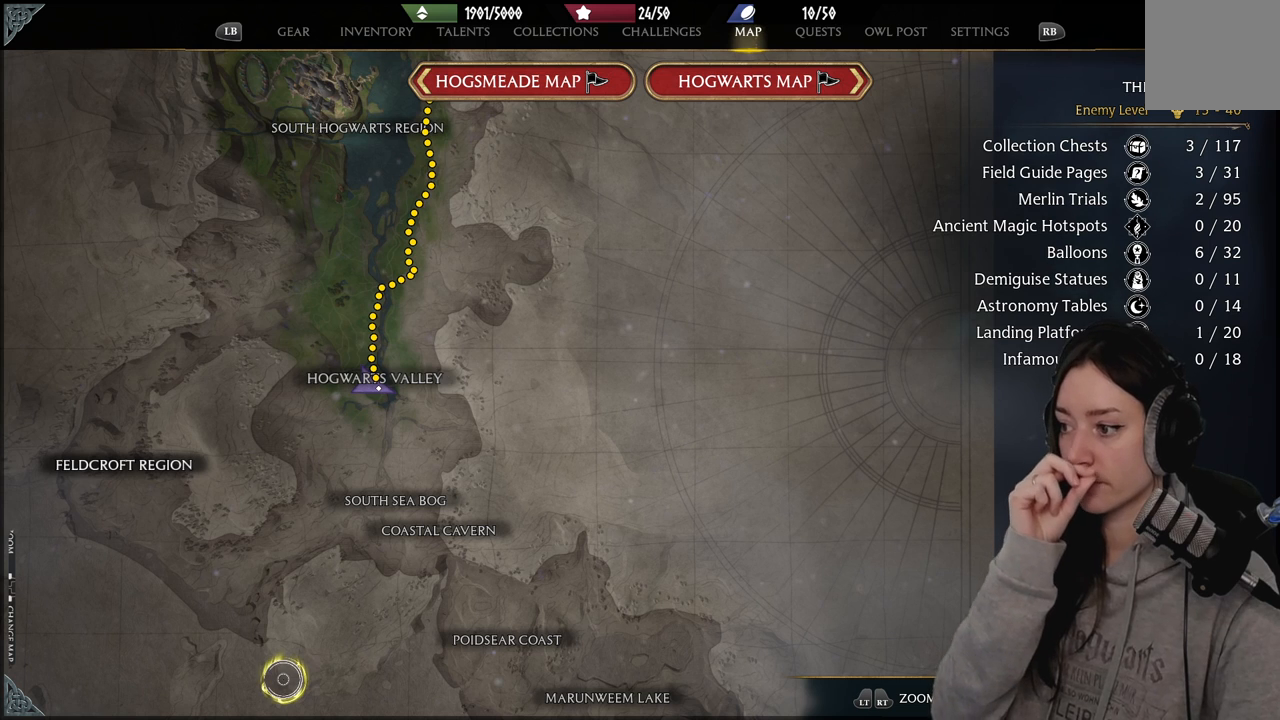
{"buttons": [], "left_stick": "center", "right_stick": "center", "events": []}
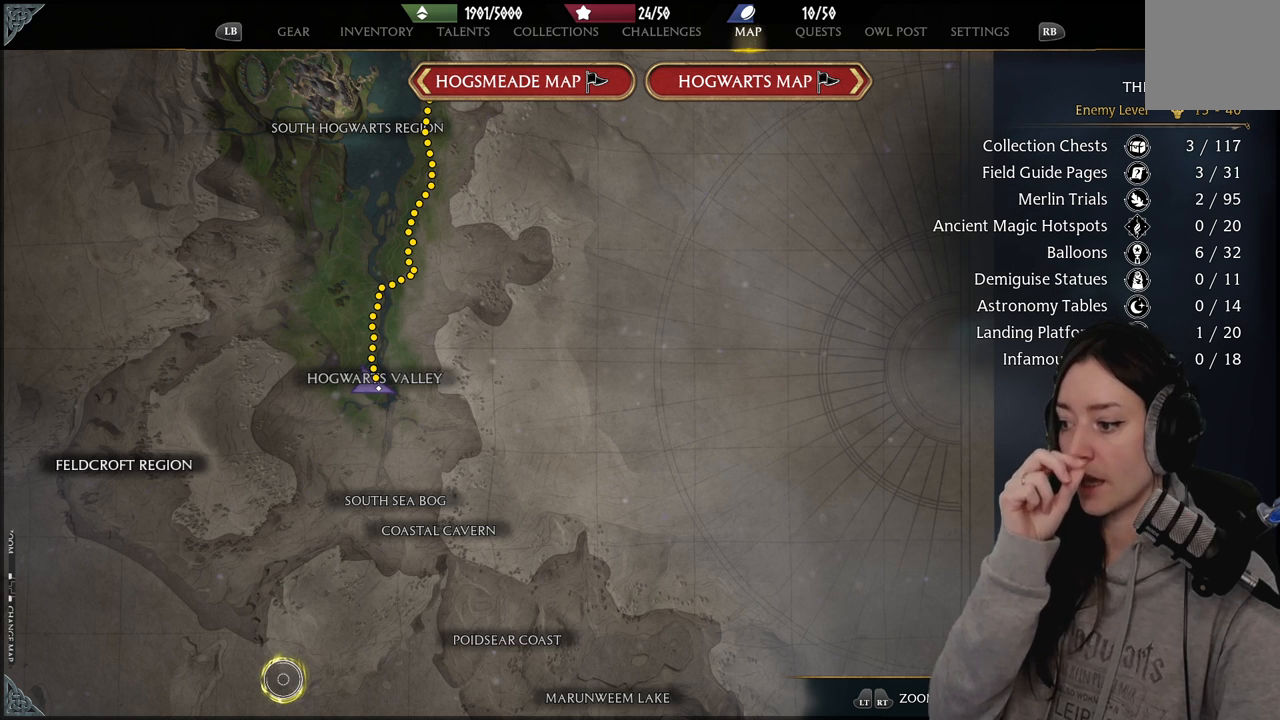
{"buttons": [], "left_stick": "center", "right_stick": "center", "events": []}
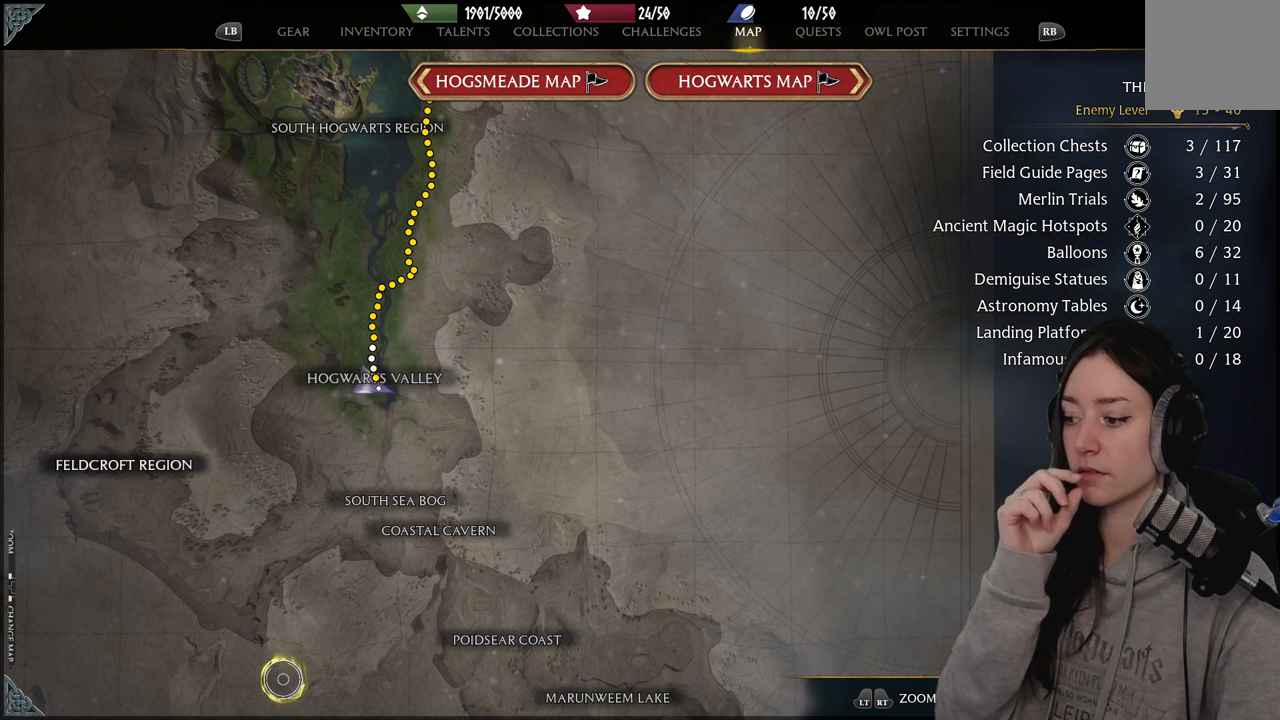
{"buttons": [], "left_stick": "center", "right_stick": "center", "events": []}
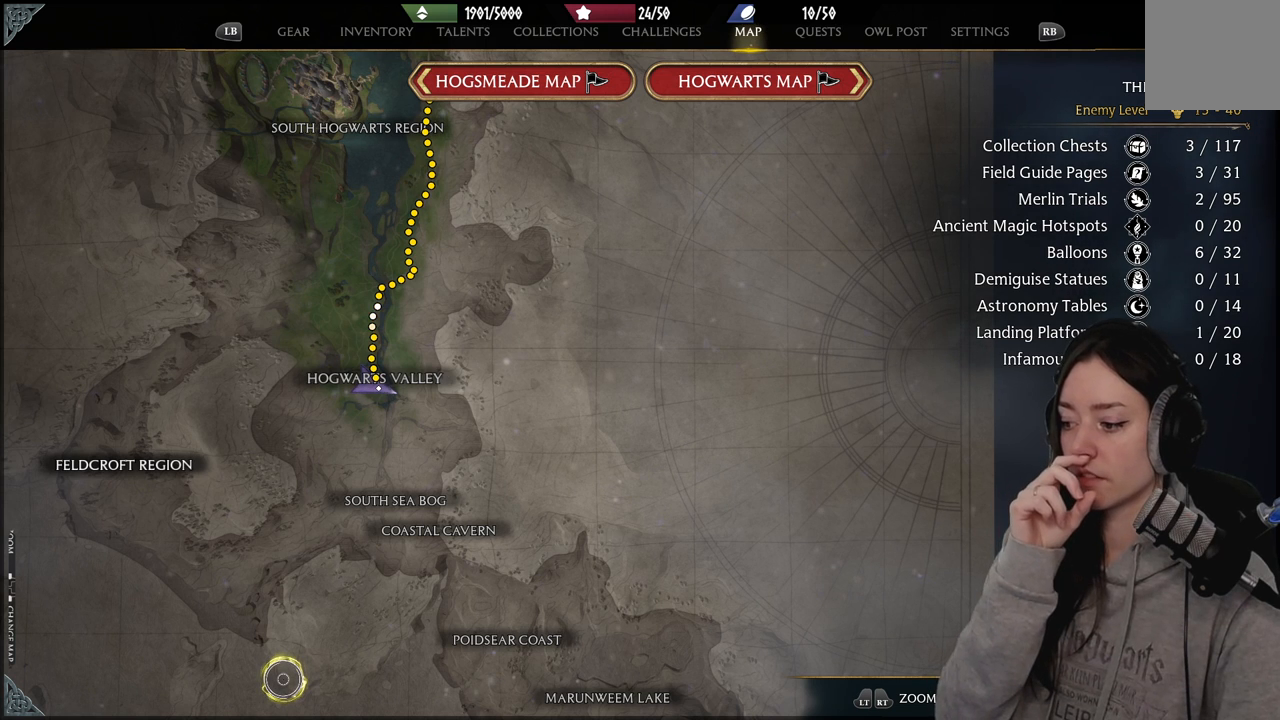
{"buttons": [], "left_stick": "center", "right_stick": "center", "events": []}
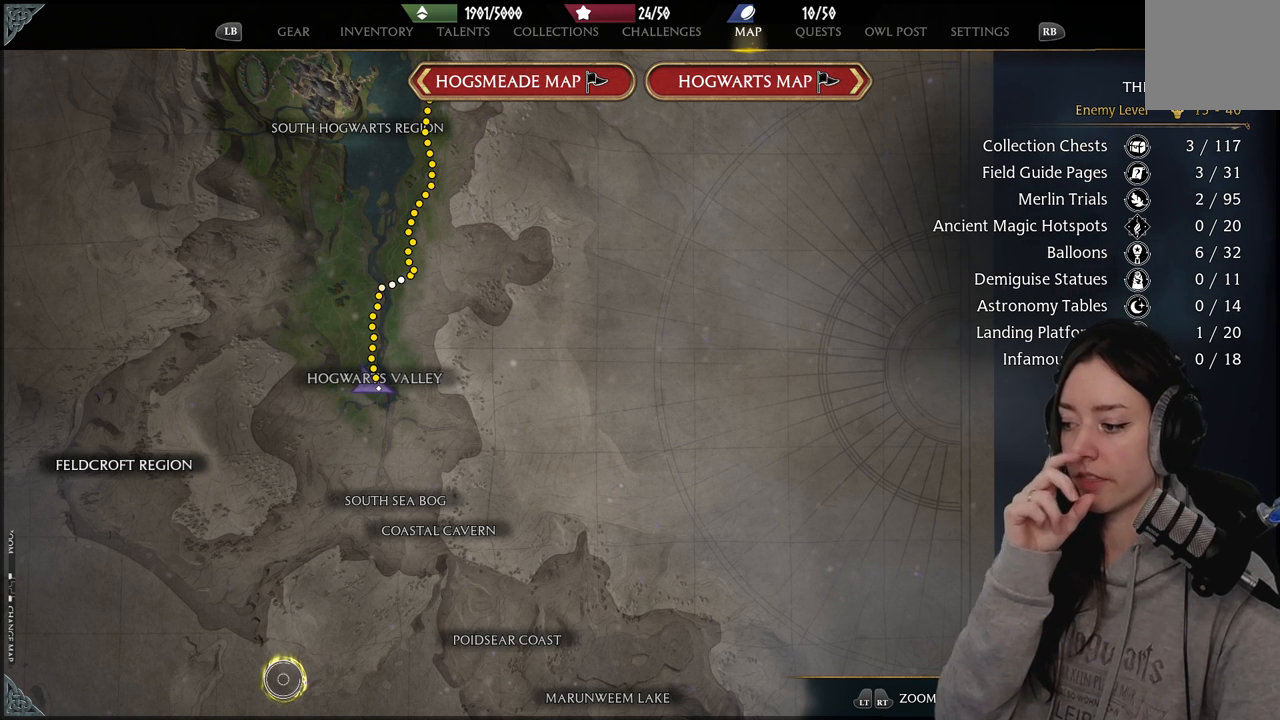
{"buttons": [], "left_stick": "center", "right_stick": "center", "events": []}
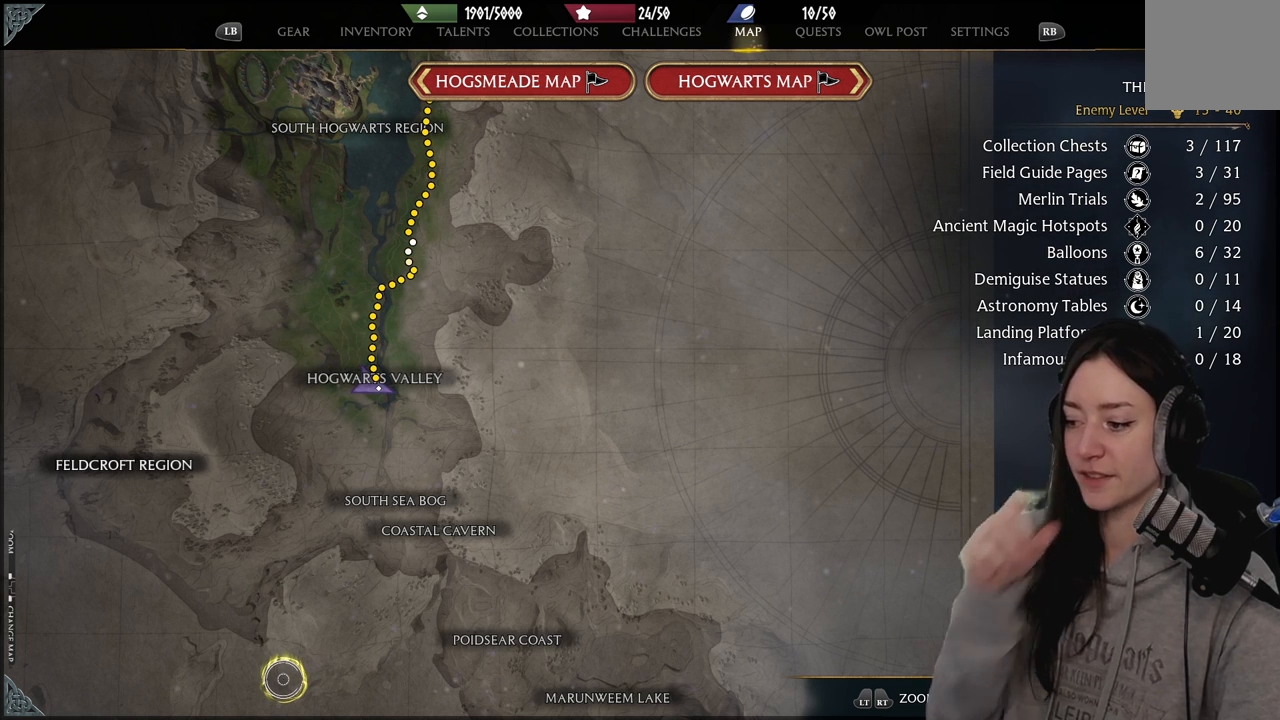
{"buttons": [], "left_stick": "center", "right_stick": "center", "events": []}
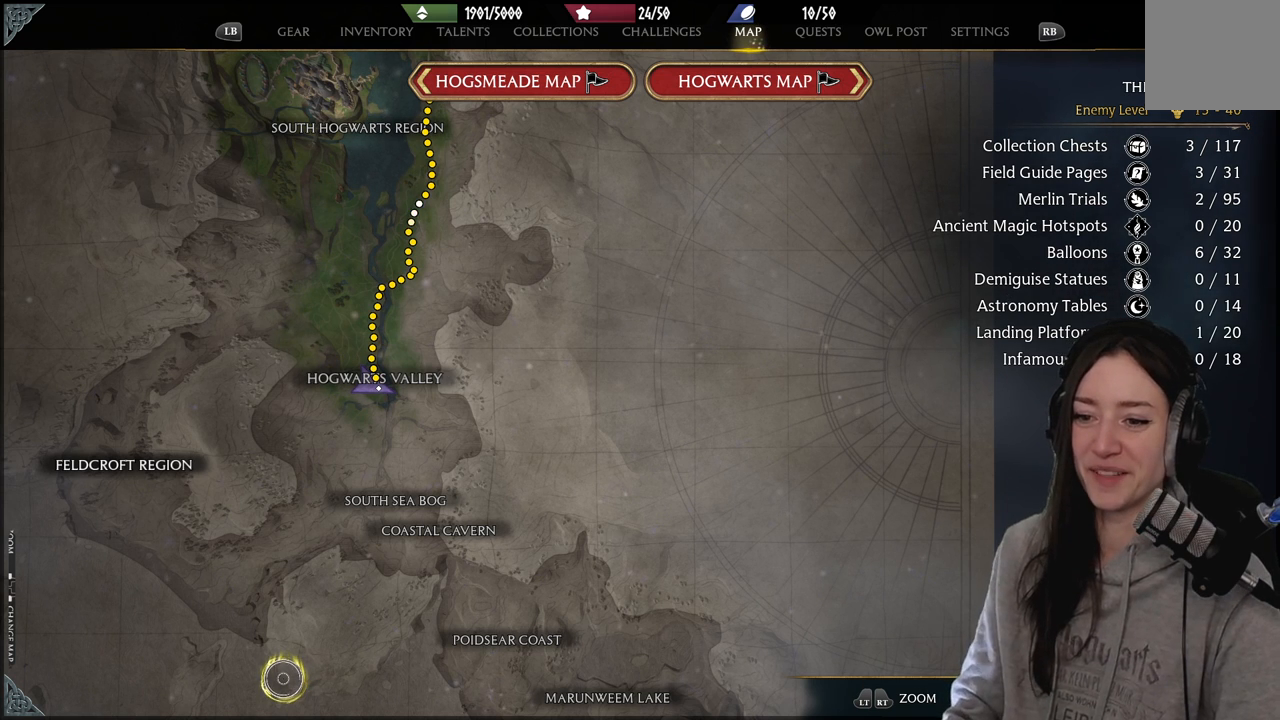
{"buttons": [], "left_stick": "up", "right_stick": "up", "events": [[150, "left_stick", "up"], [467, "right_stick", "up"]]}
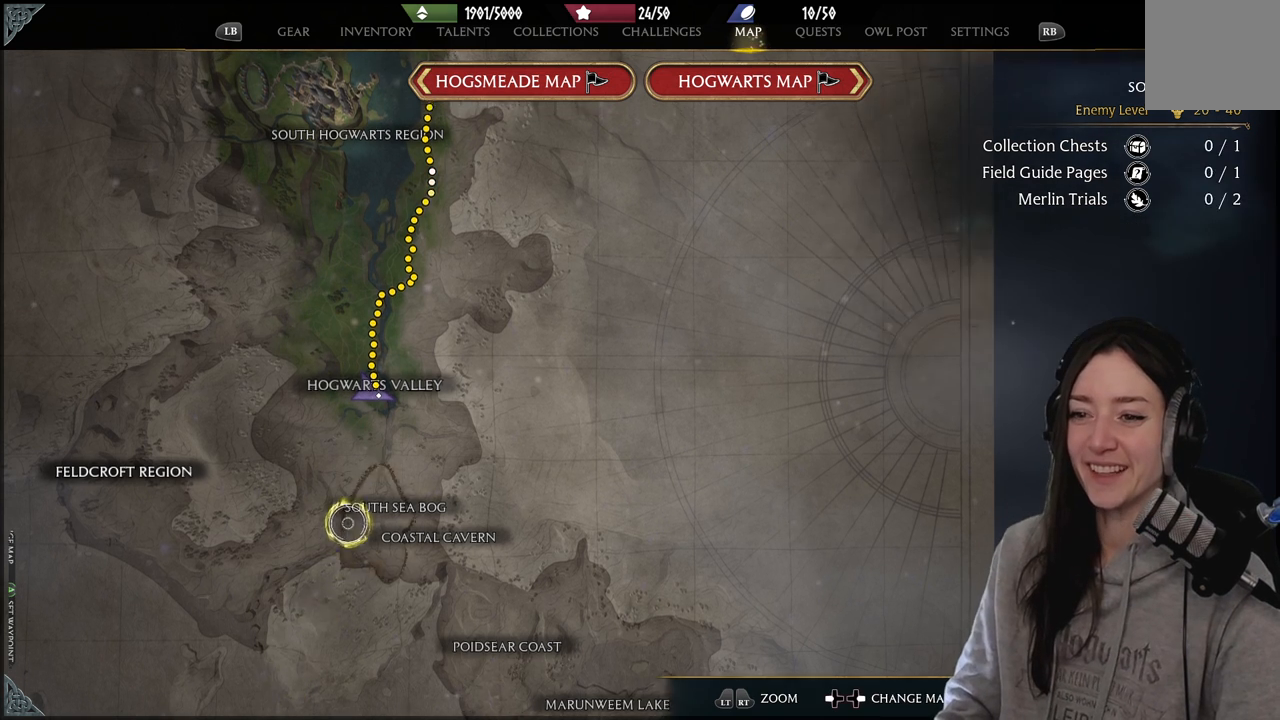
{"buttons": [], "left_stick": "up", "right_stick": "center", "events": [[250, "left_stick", "center"], [317, "right_stick", "center"], [483, "left_stick", "up"]]}
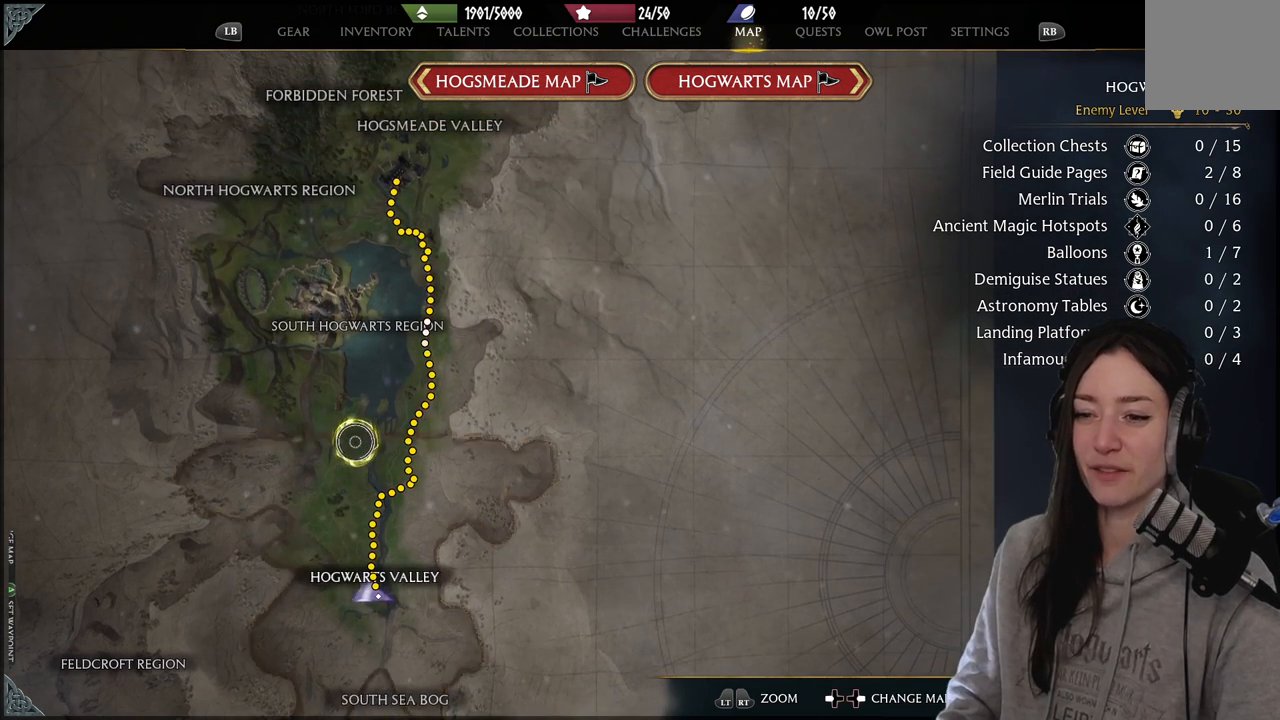
{"buttons": [], "left_stick": "center", "right_stick": "center", "events": [[283, "left_stick", "center"]]}
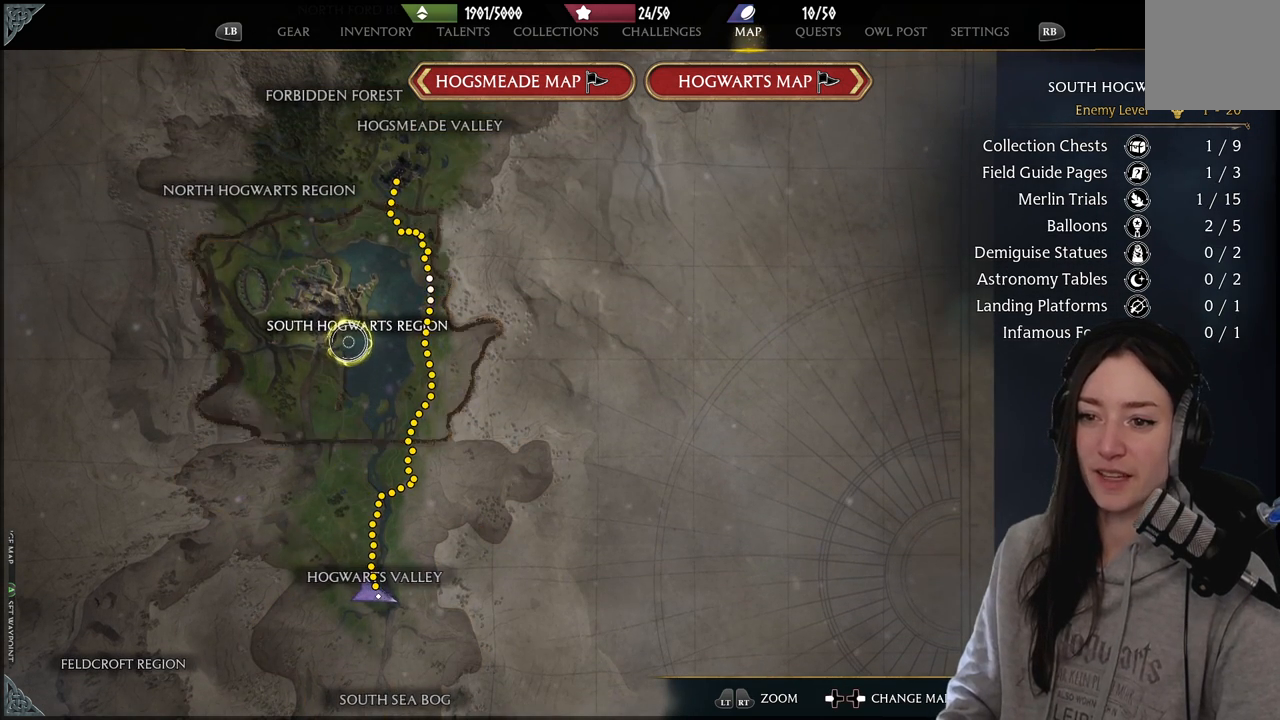
{"buttons": [], "left_stick": "up", "right_stick": "center", "events": [[133, "right_stick", "up"], [467, "left_stick", "up"], [500, "right_stick", "center"]]}
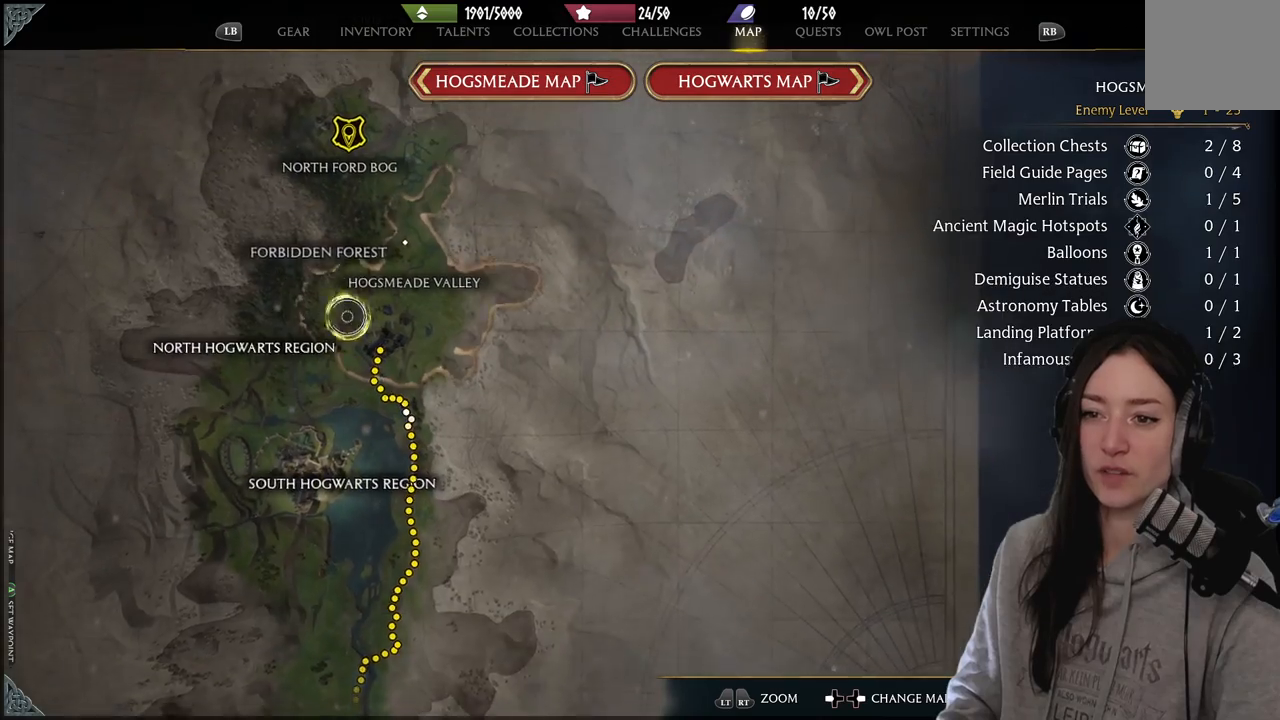
{"buttons": [], "left_stick": "down-left", "right_stick": "center", "events": [[117, "left_stick", "center"], [217, "left_stick", "left"], [350, "left_stick", "down-left"]]}
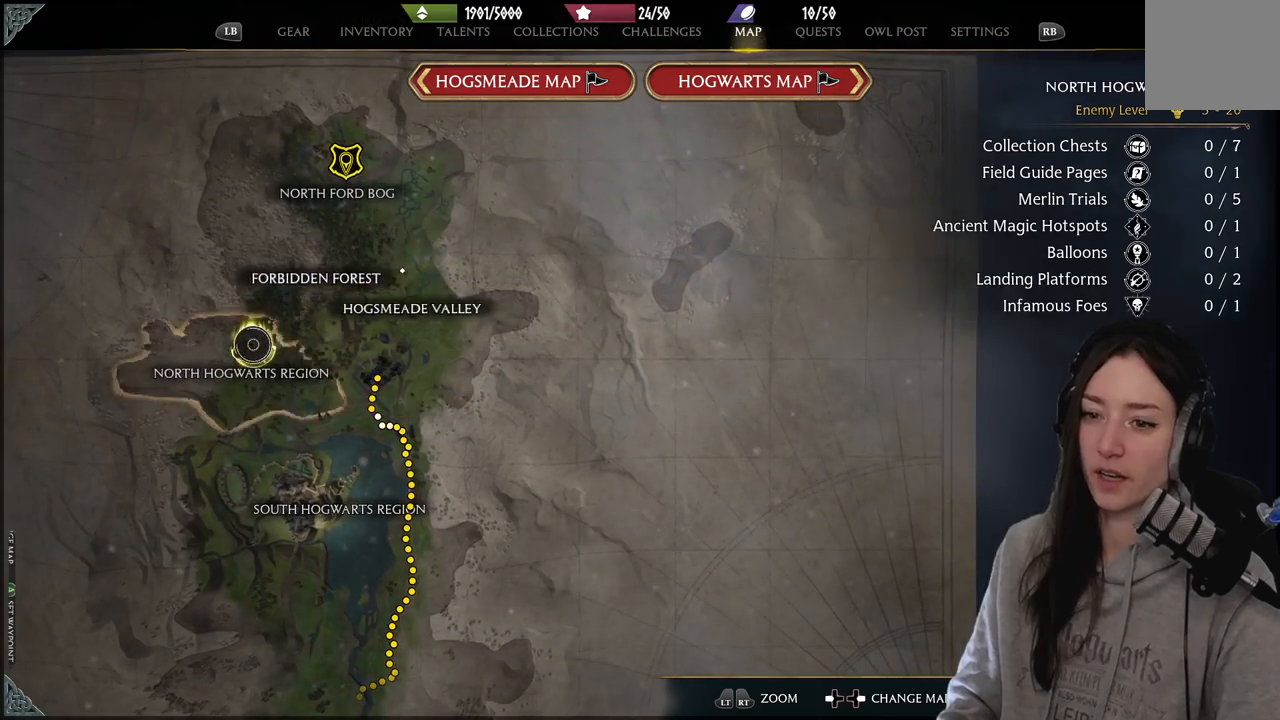
{"buttons": [], "left_stick": "right", "right_stick": "center", "events": [[50, "left_stick", "center"], [100, "left_stick", "up-right"], [267, "right_stick", "up-right"], [367, "left_stick", "center"], [467, "left_stick", "right"], [483, "right_stick", "center"]]}
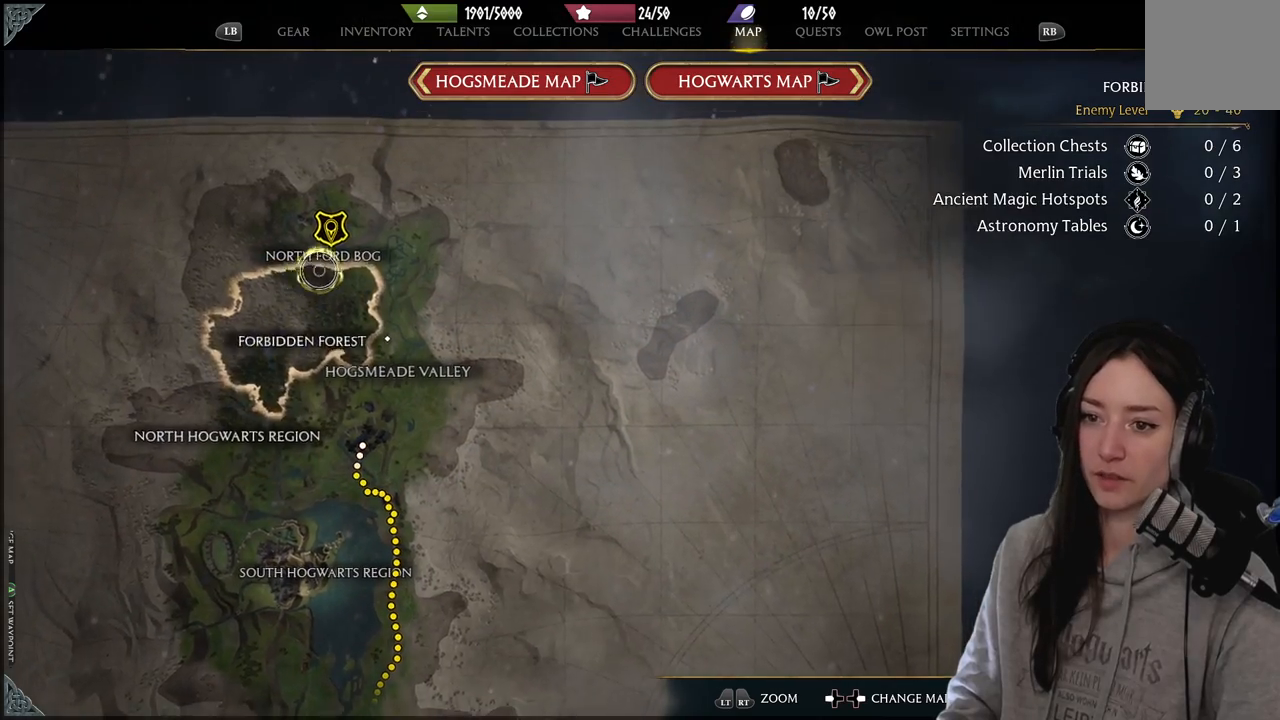
{"buttons": [], "left_stick": "down", "right_stick": "center", "events": [[133, "left_stick", "up"], [233, "left_stick", "left"], [317, "left_stick", "down-left"], [417, "left_stick", "down"]]}
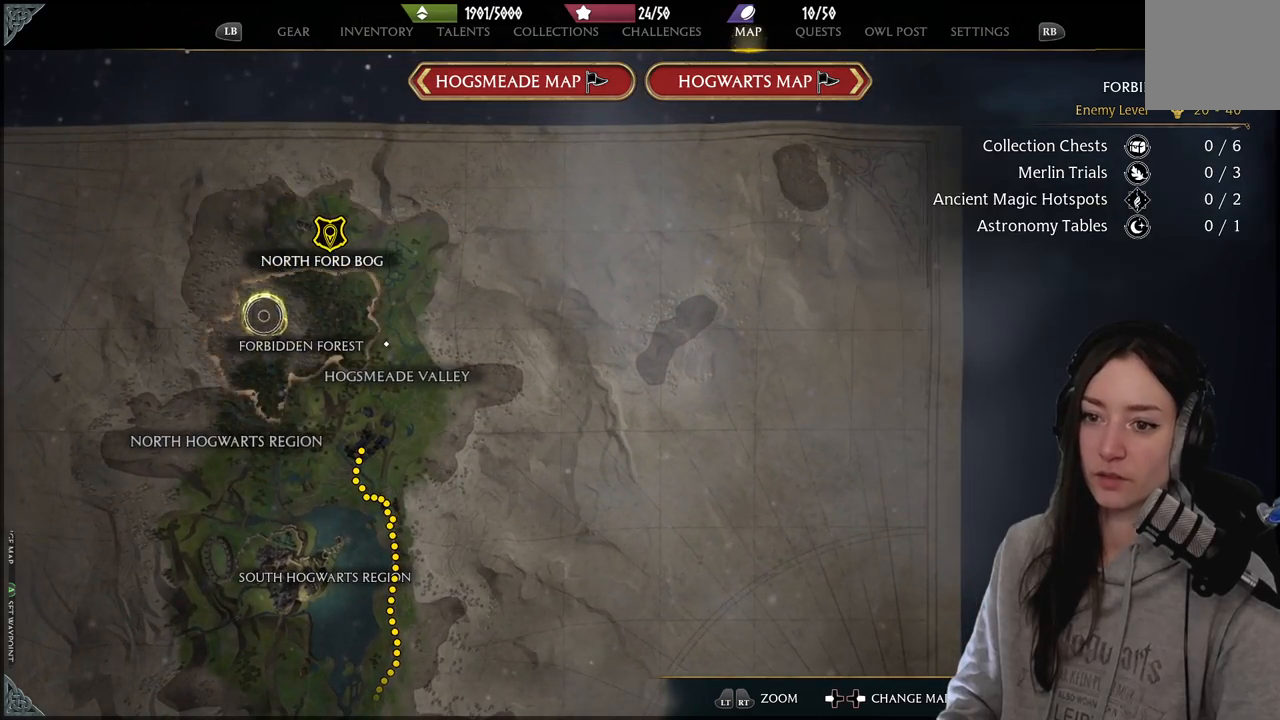
{"buttons": [], "left_stick": "center", "right_stick": "down", "events": [[200, "right_stick", "down"], [283, "left_stick", "center"]]}
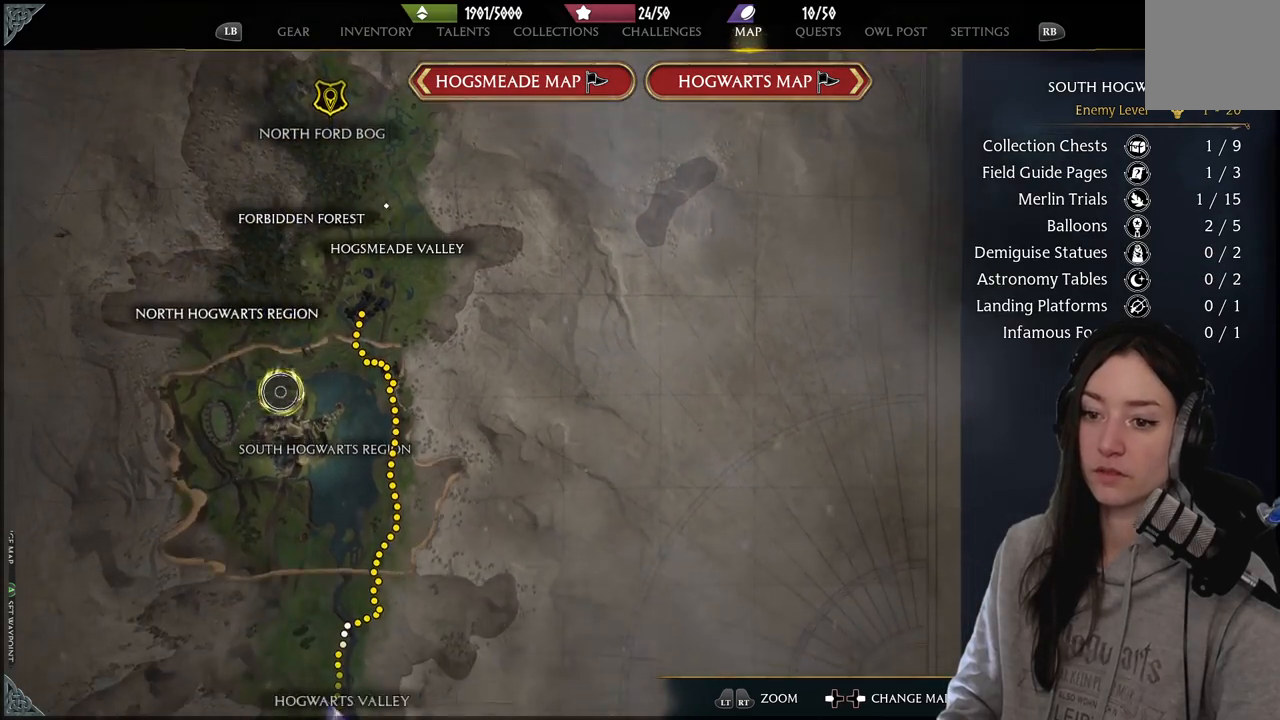
{"buttons": [], "left_stick": "center", "right_stick": "center", "events": [[167, "right_stick", "center"]]}
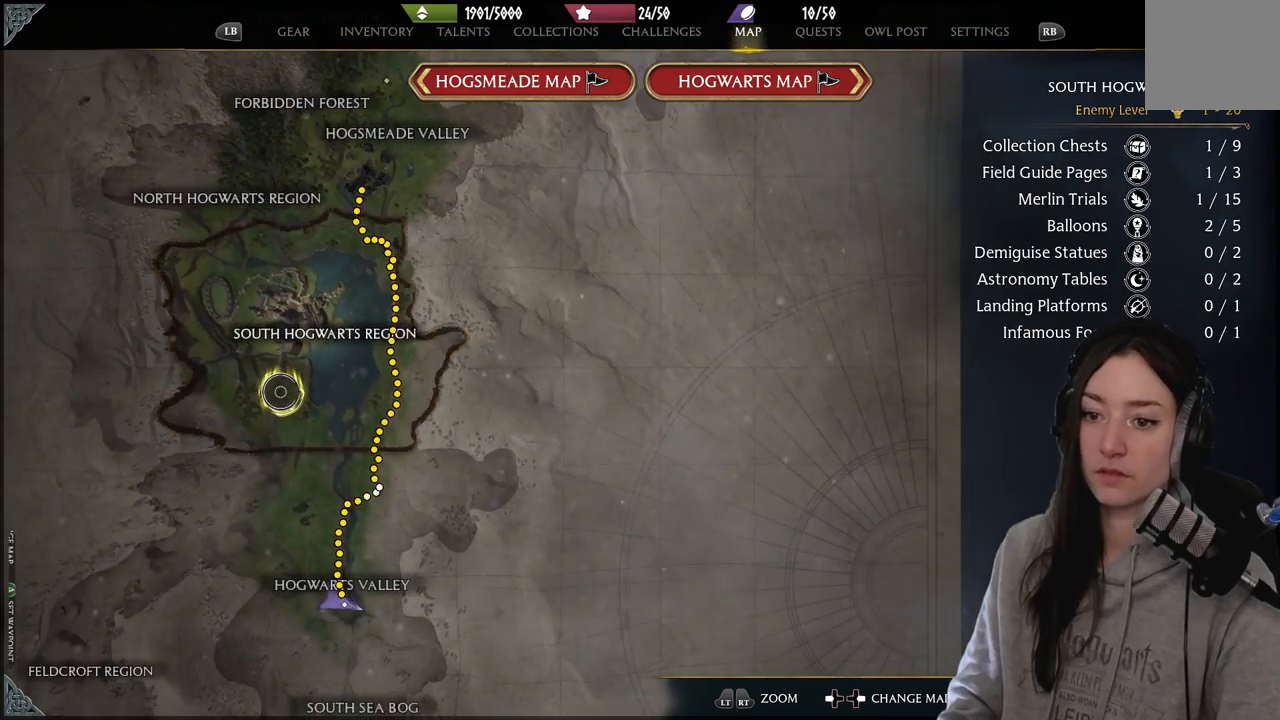
{"buttons": [], "left_stick": "center", "right_stick": "center", "events": [[117, "right_stick", "up-right"], [283, "right_stick", "center"]]}
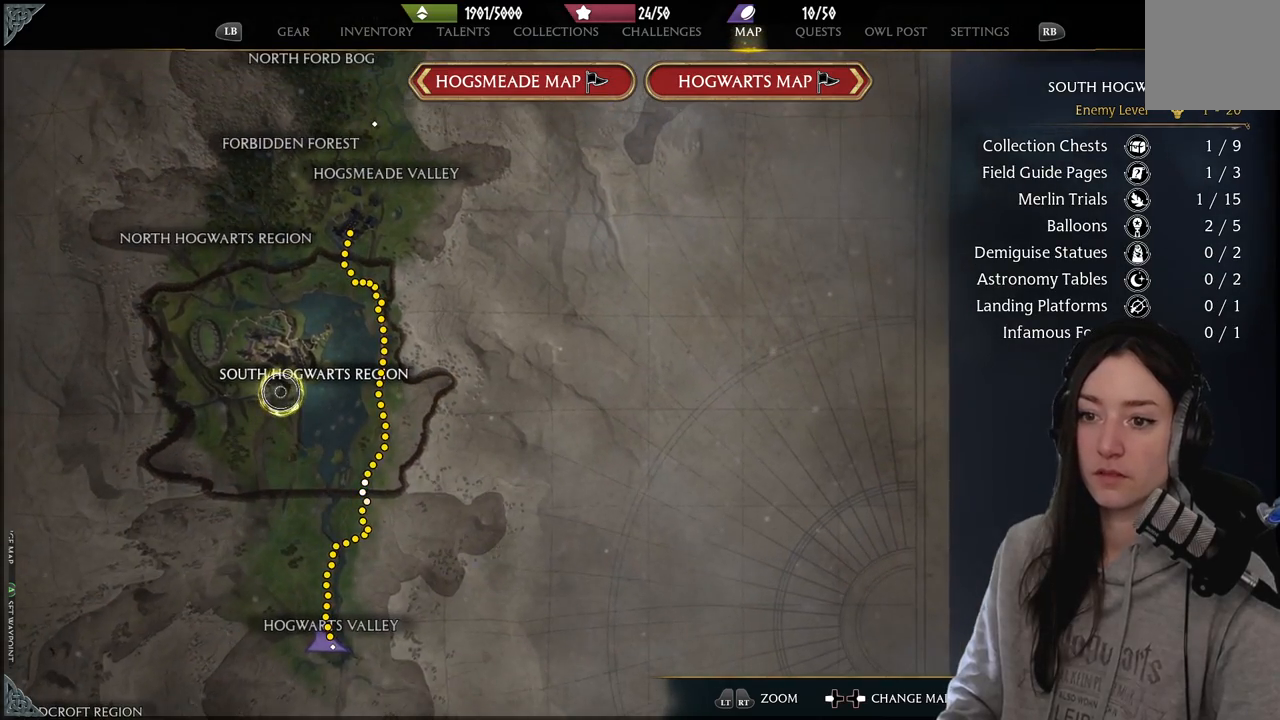
{"buttons": [], "left_stick": "down", "right_stick": "center", "events": [[317, "left_stick", "down-right"], [367, "left_stick", "down"]]}
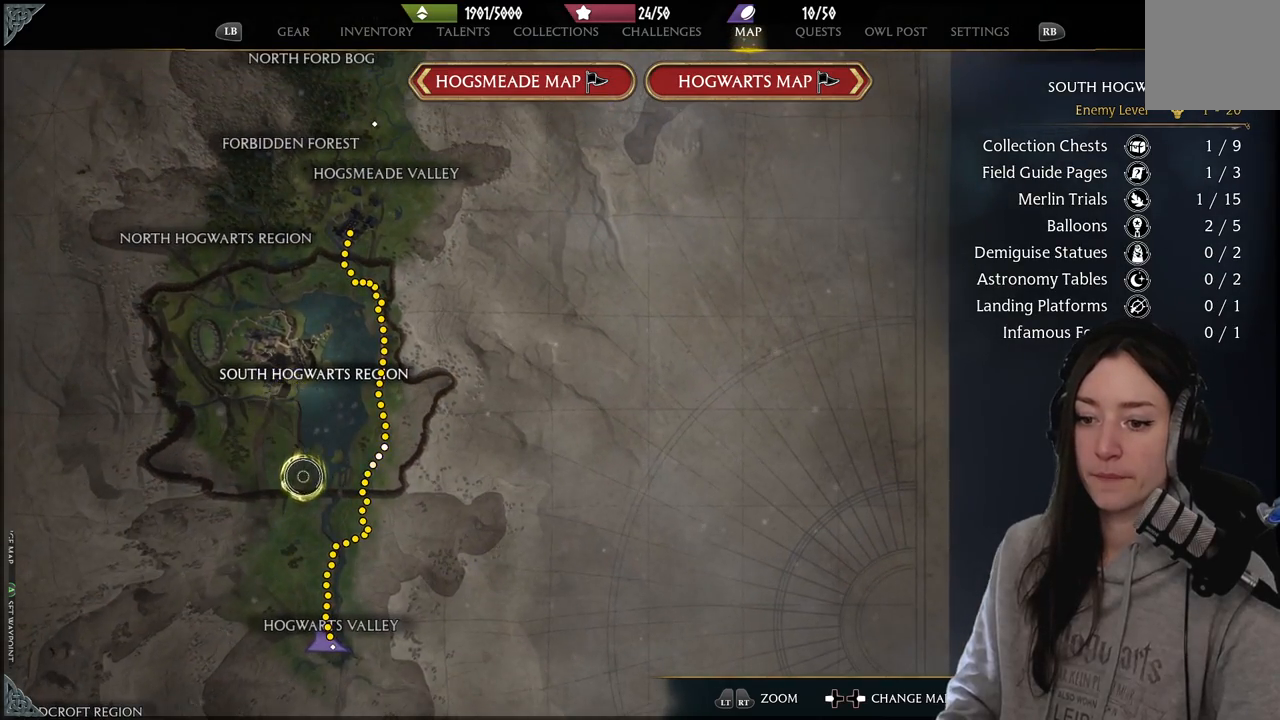
{"buttons": [], "left_stick": "right", "right_stick": "center", "events": [[50, "right_stick", "down"], [100, "left_stick", "center"], [483, "right_stick", "center"], [500, "left_stick", "right"]]}
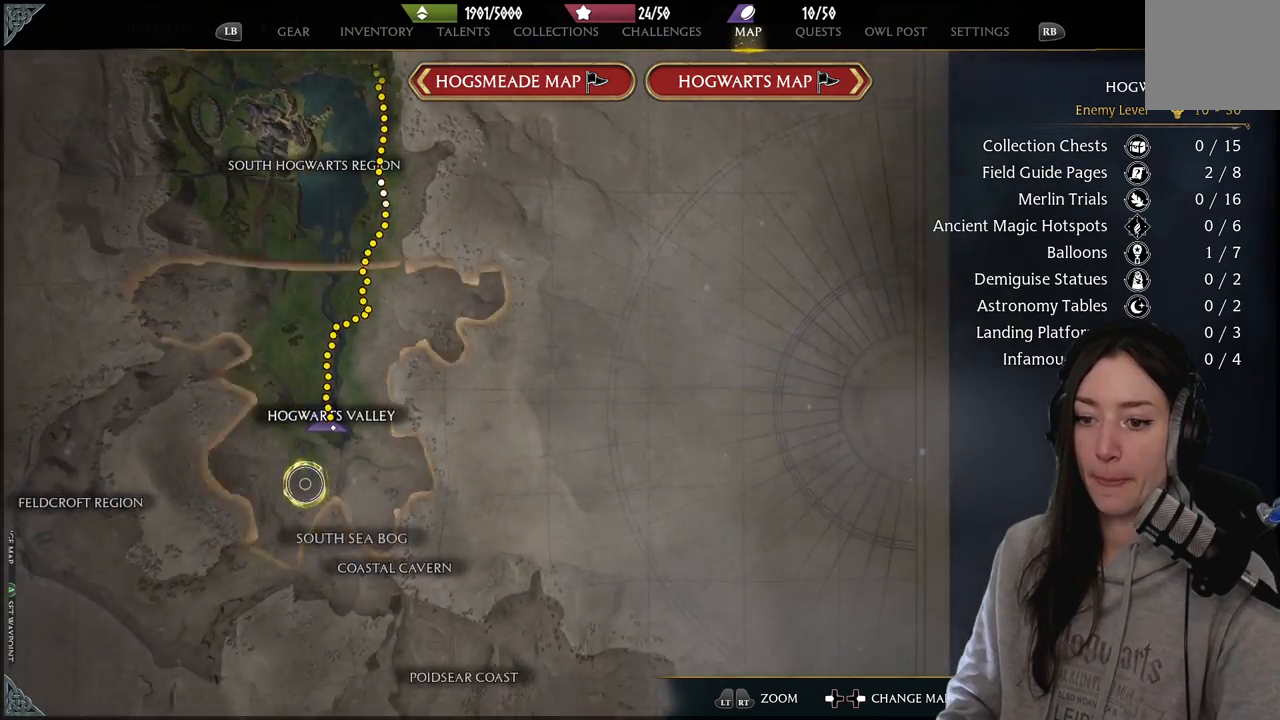
{"buttons": [], "left_stick": "up", "right_stick": "center", "events": [[67, "R2", "down"], [133, "left_stick", "center"], [217, "R2", "up"], [467, "left_stick", "up"]]}
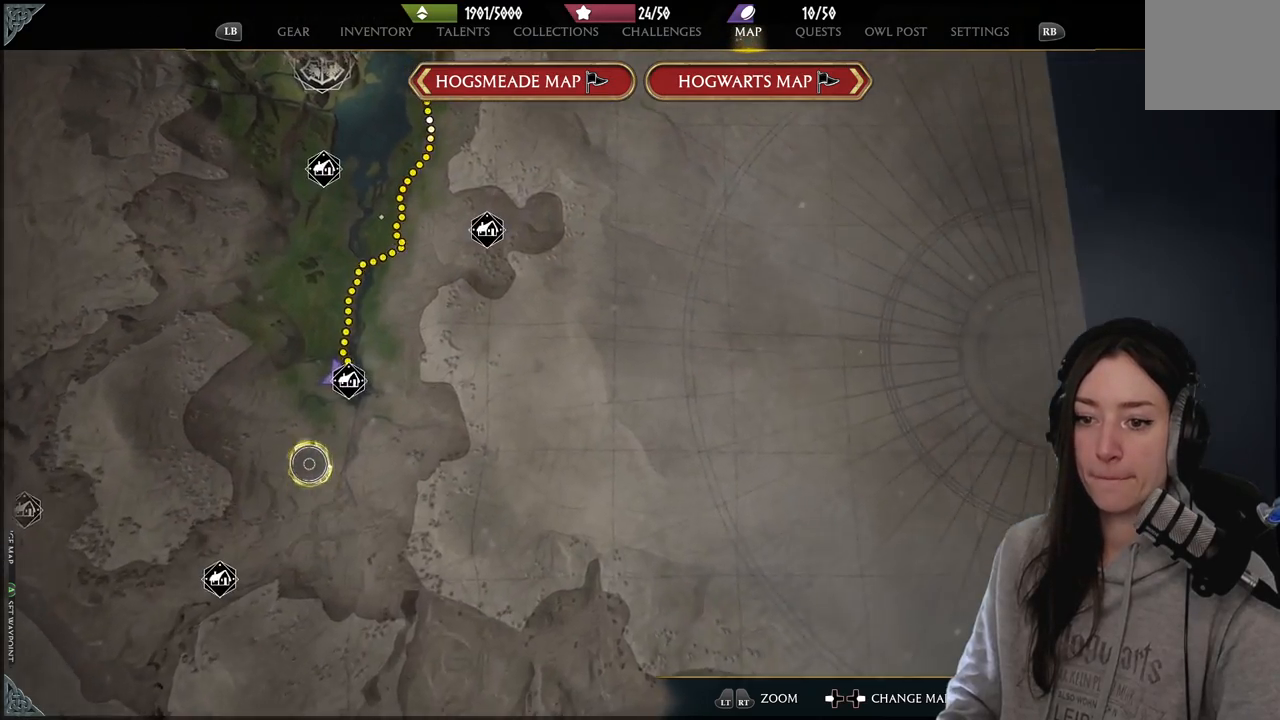
{"buttons": [], "left_stick": "center", "right_stick": "center", "events": [[150, "R2", "down"], [200, "left_stick", "center"], [300, "R2", "up"]]}
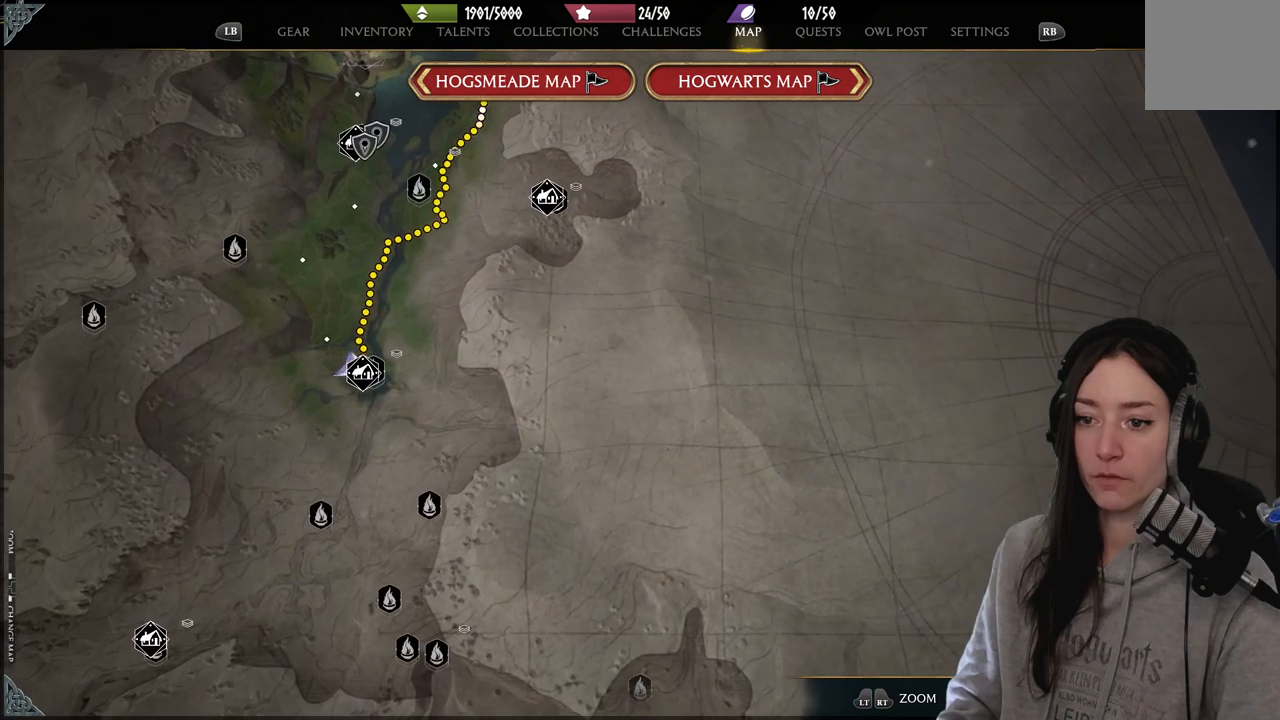
{"buttons": [], "left_stick": "down-right", "right_stick": "center", "events": [[200, "left_stick", "down"], [333, "left_stick", "down-right"]]}
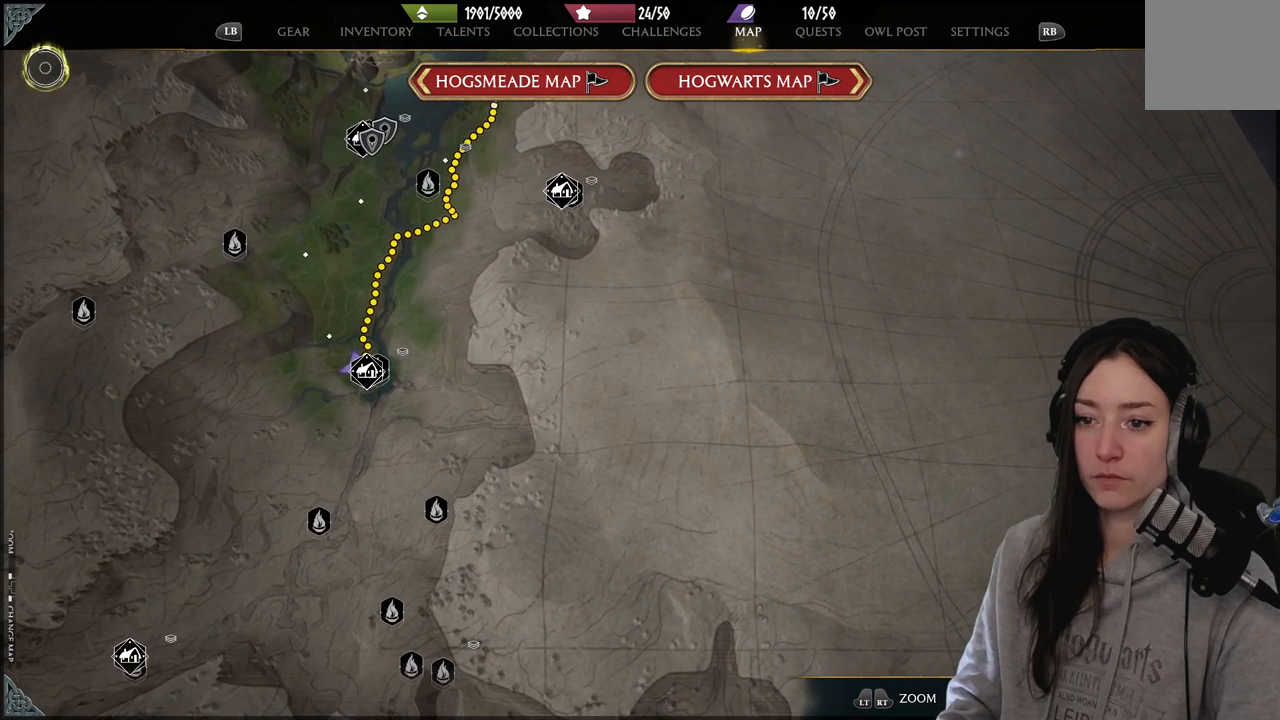
{"buttons": [], "left_stick": "down-right", "right_stick": "center", "events": []}
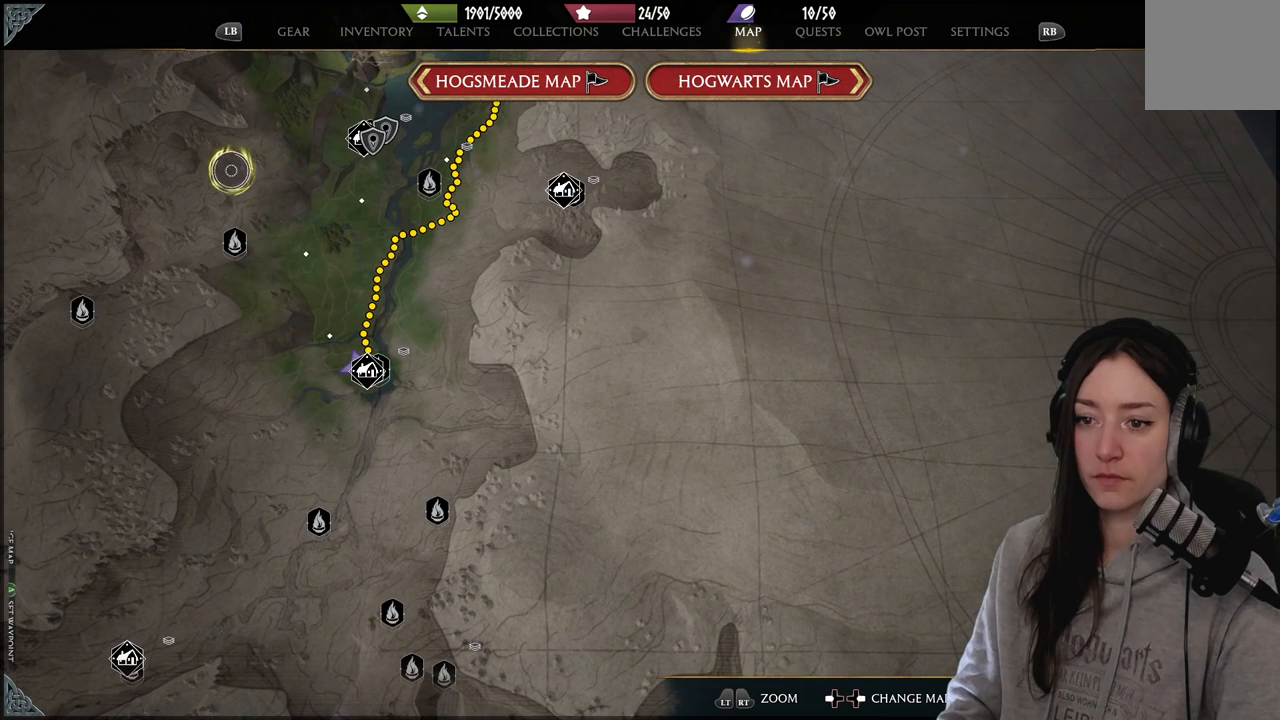
{"buttons": [], "left_stick": "down", "right_stick": "center", "events": [[333, "left_stick", "down"]]}
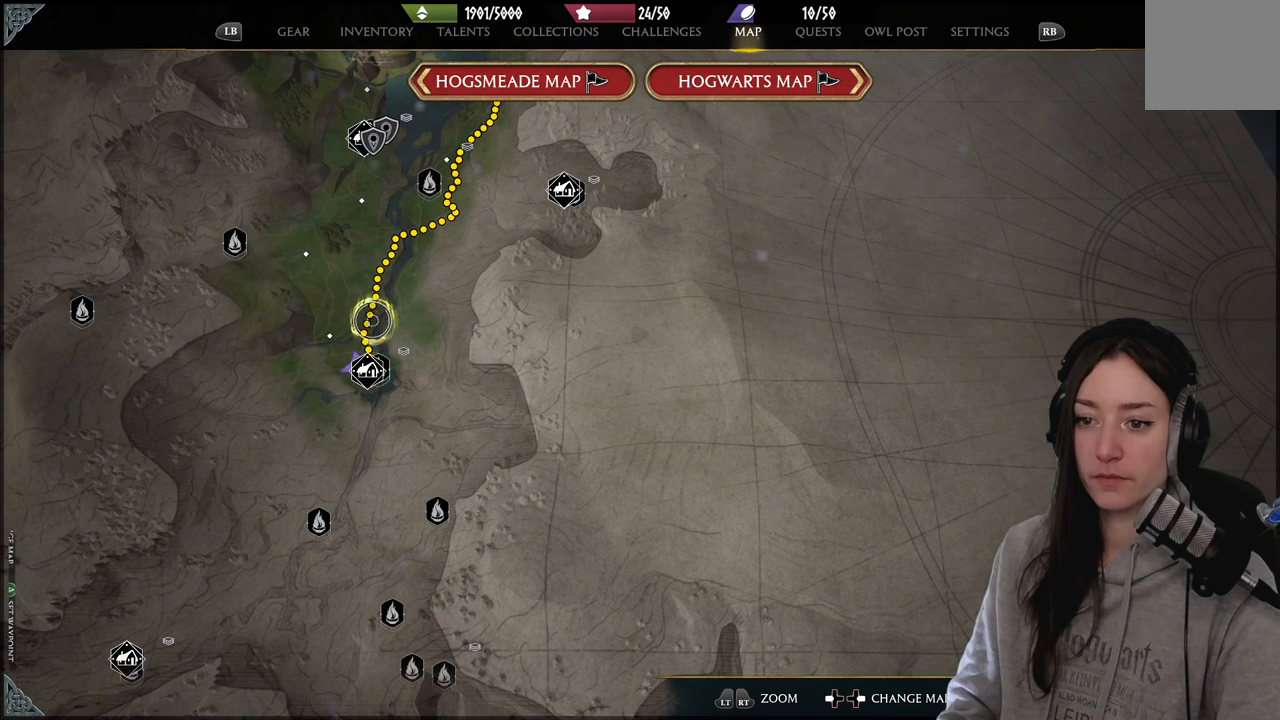
{"buttons": [], "left_stick": "center", "right_stick": "center", "events": [[150, "left_stick", "center"], [433, "left_stick", "down"], [500, "left_stick", "center"]]}